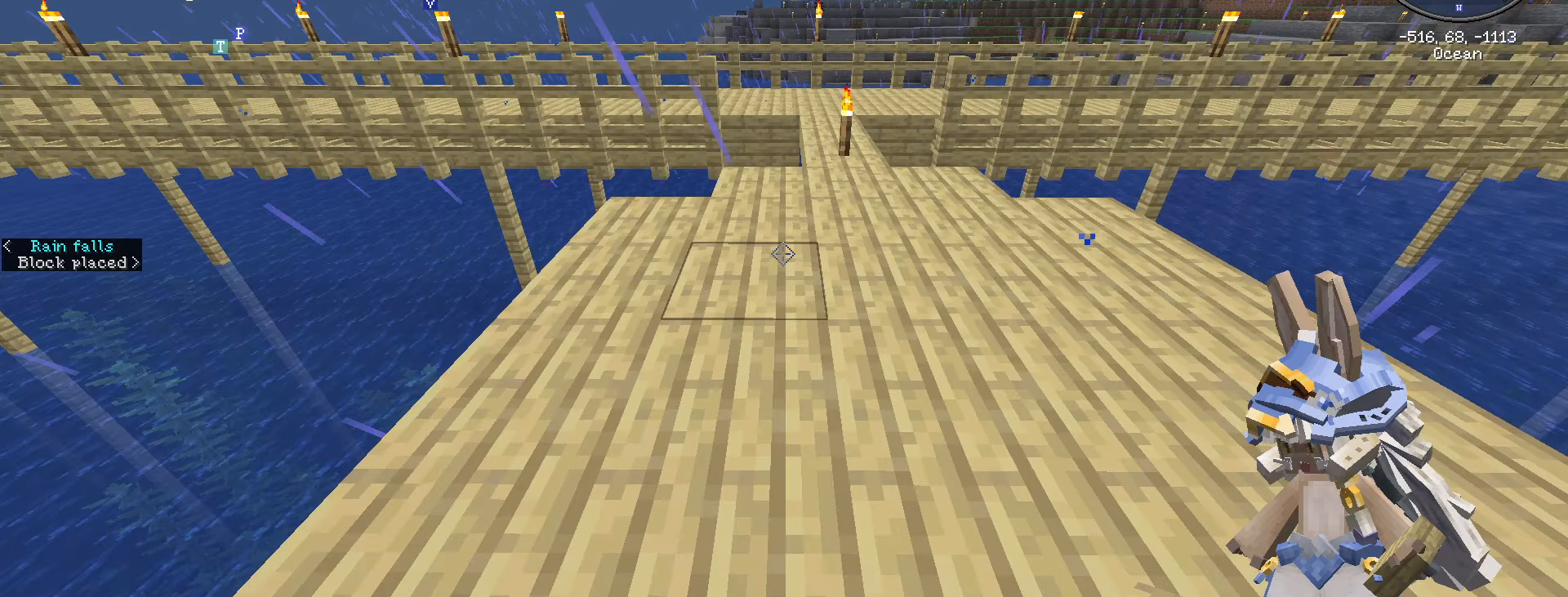
Gameplay with keyboard and mouse; each line is a JSON object with the keys and mouse buttons held at the frame after it. "events" lists presses ("down") and releases ("up") of ".", "/", "0", "1", "2", "3", "4", "5", "6", "7", "8", "9", "a", "alt_l", "alt_r", "b", "backslash", "backspace", "c", "caps_lock", "comma", "ctrl_l", "ctrl_r", "d", "e", "equals", "escape", "f", "f1", "f10", "f11", "f12", "f2", "f3", "f4", "f5", "f6", "f7", "f8", "f9", "g", "h", "i", "j", "k", "l", "lbracket", "m", "minus", "n", "o", "p", "q", "quote", "r", "rbracket", "return", "s", "semicolon", "shift_l", "shift_r", "space", "super", "t", "tab", "tilde", "u", "v", "w", "x", "y", "z", "mouse_left", "mouse_wheel" and "mouse_right" between this image and that frame as [ms after this image, input, new state], when the widget could be followed in between. "mouse_left", "mouse_wheel", "mouse_right" = the "left", "wheel", "right" buttons of the "mouse" list. No other keys are recorded. Fast repeated clicks can show as one long hold. "wheel" means that the mouse wheel is clicked or scrolled. Not read: mouse_move.
{"keys": [], "mouse": [], "events": [[83, "caps_lock", "up"]]}
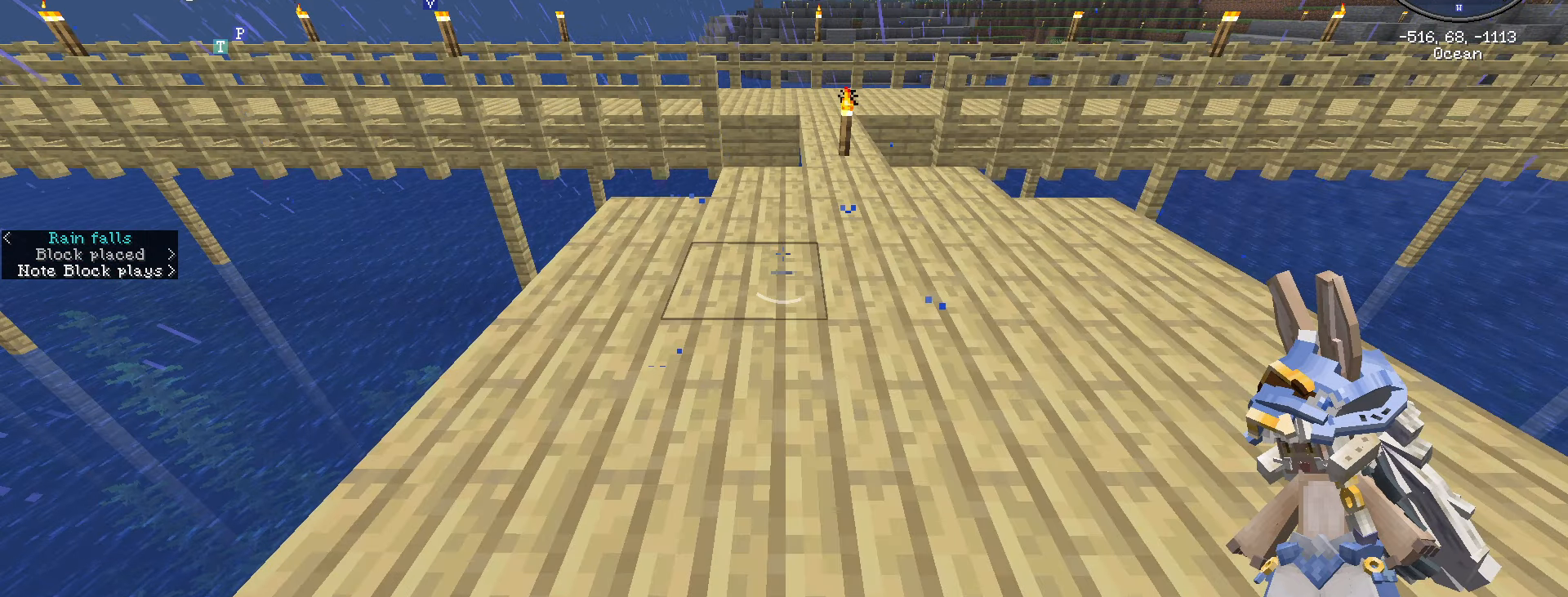
{"keys": ["w"], "mouse": [], "events": [[16, "w", "down"], [266, "d", "down"], [400, "d", "up"]]}
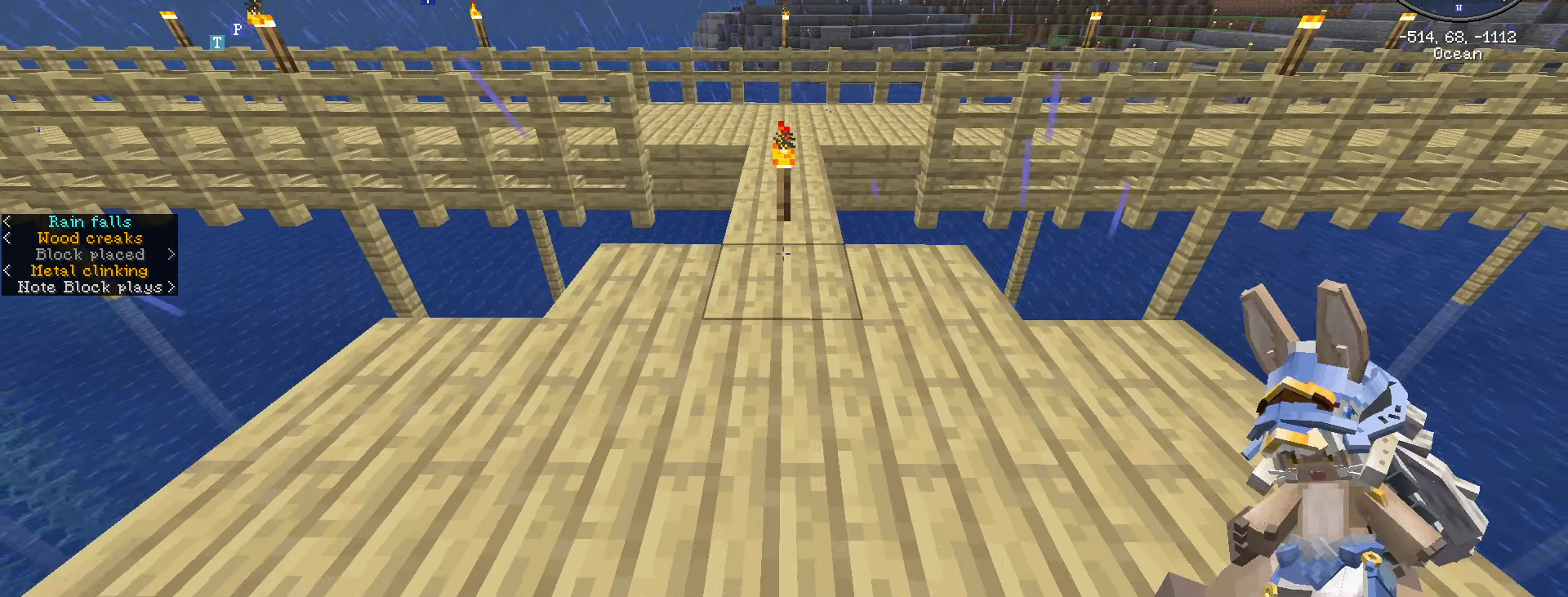
{"keys": ["caps_lock"], "mouse": [], "events": [[150, "w", "up"], [283, "caps_lock", "down"]]}
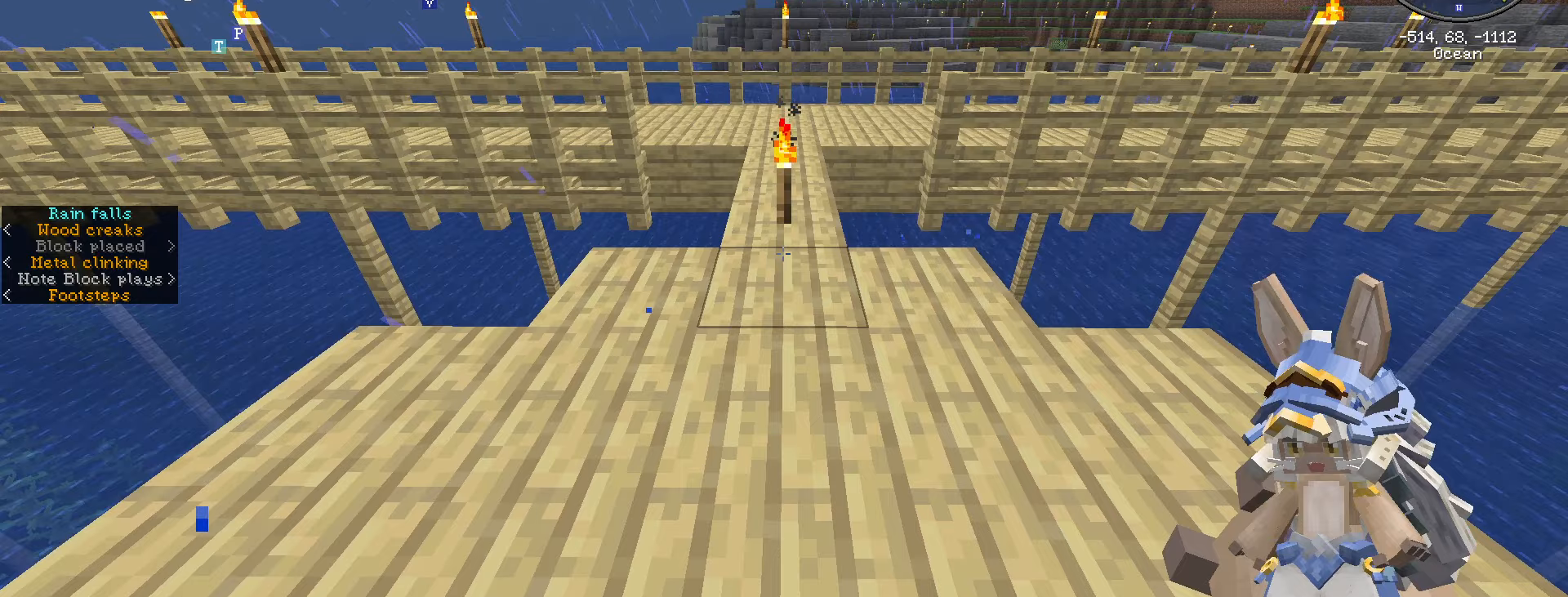
{"keys": [], "mouse": [], "events": [[233, "caps_lock", "up"]]}
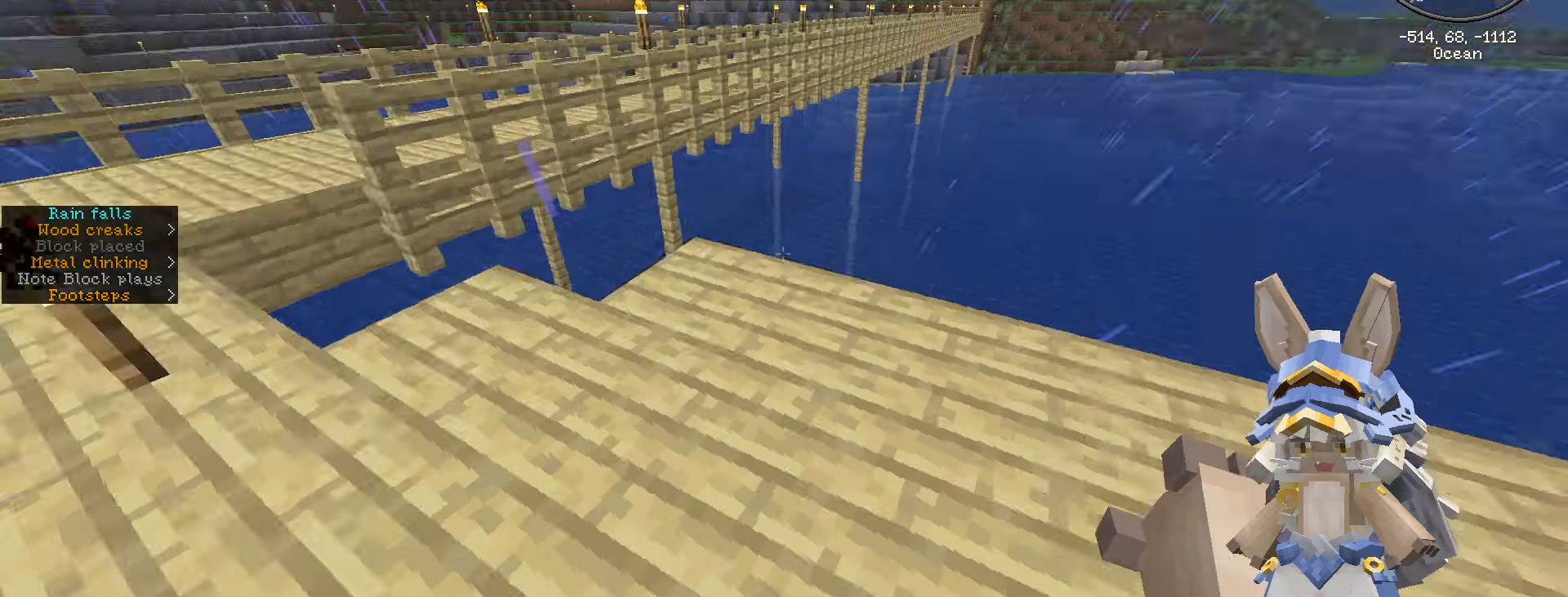
{"keys": [], "mouse": [], "events": []}
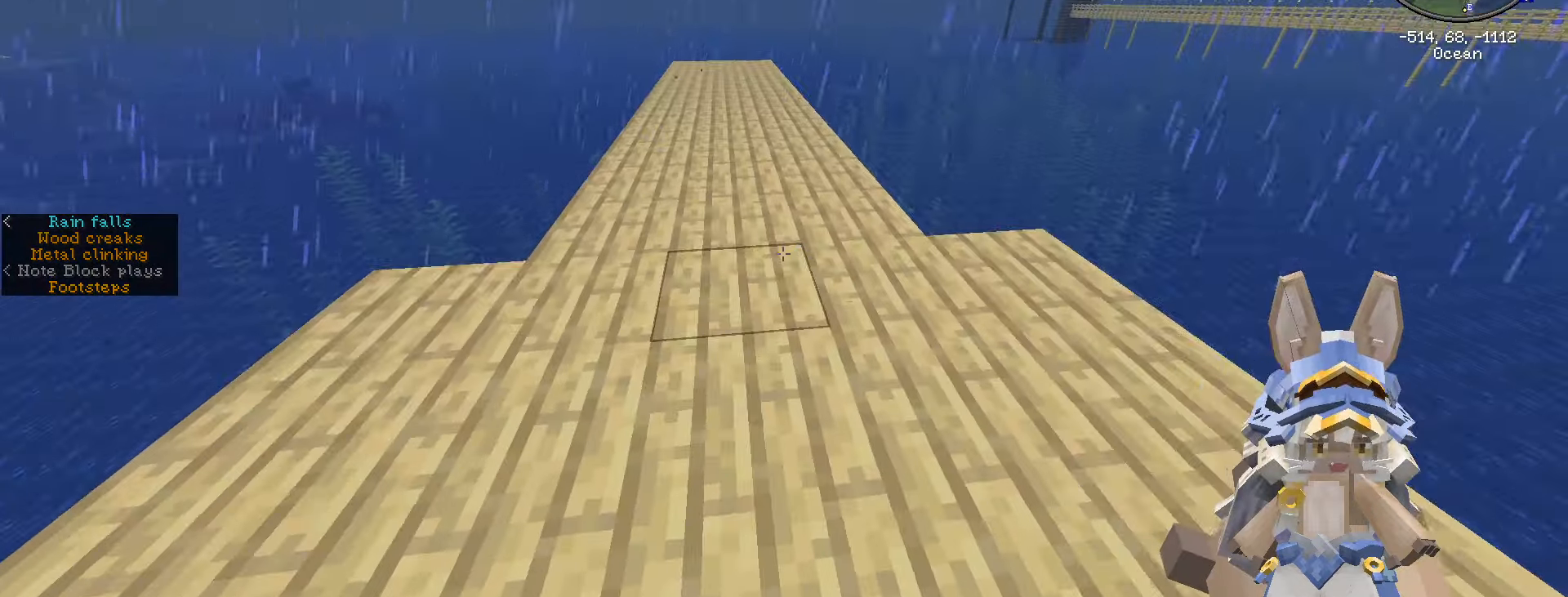
{"keys": [], "mouse": [], "events": [[117, "caps_lock", "down"], [400, "caps_lock", "up"]]}
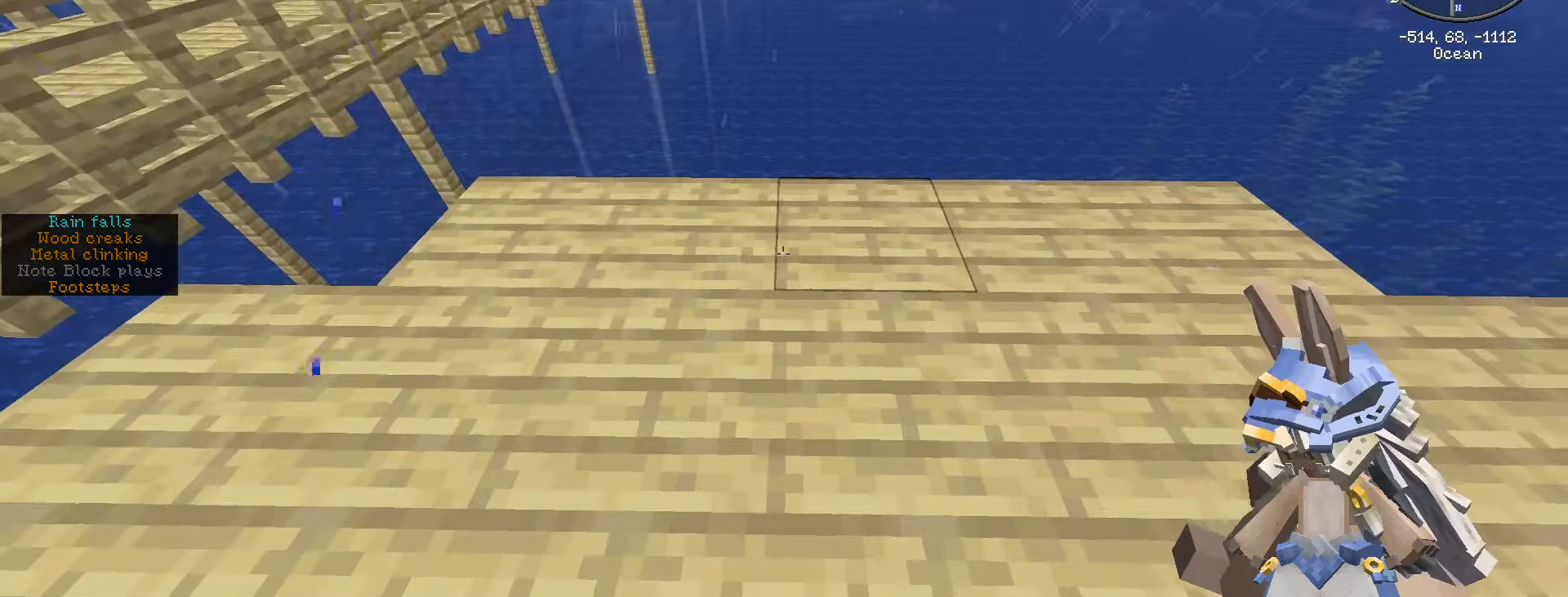
{"keys": ["a", "s"], "mouse": [], "events": [[317, "s", "down"], [467, "a", "down"]]}
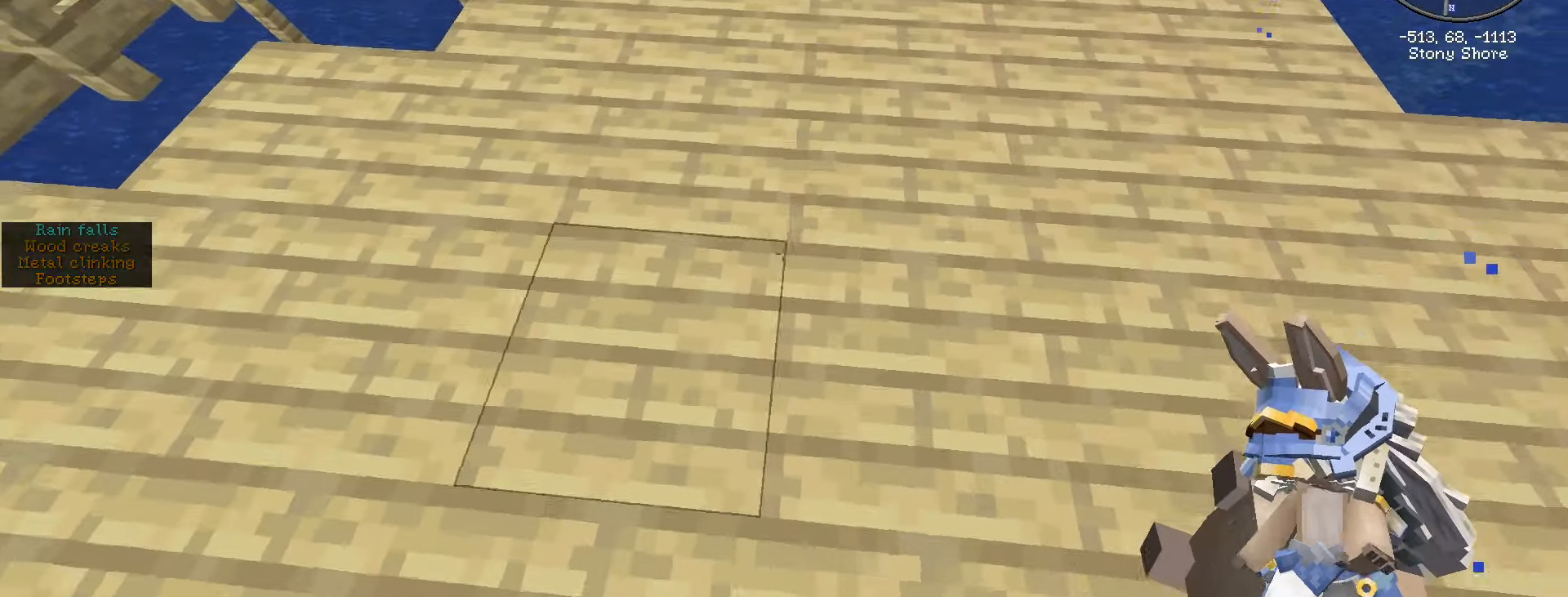
{"keys": [], "mouse": [], "events": [[100, "a", "up"], [100, "s", "up"]]}
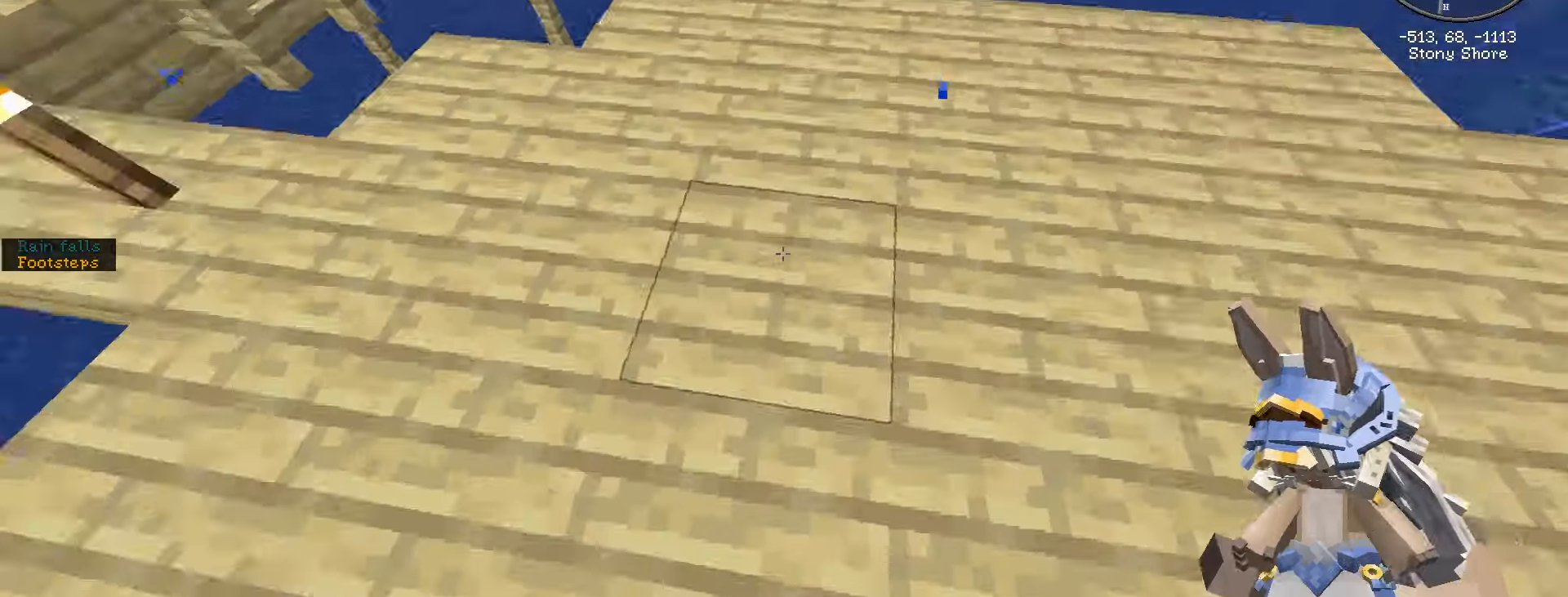
{"keys": [], "mouse": []}
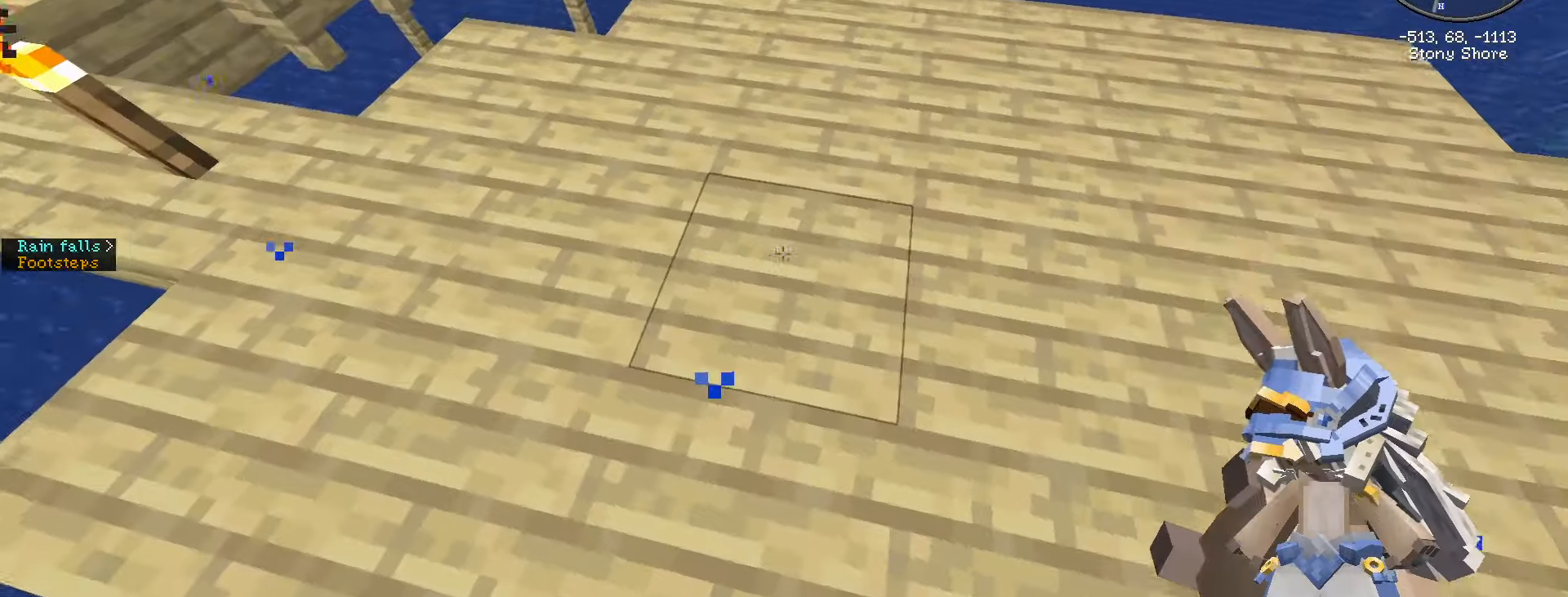
{"keys": ["f5"], "mouse": [], "events": [[367, "f5", "down"]]}
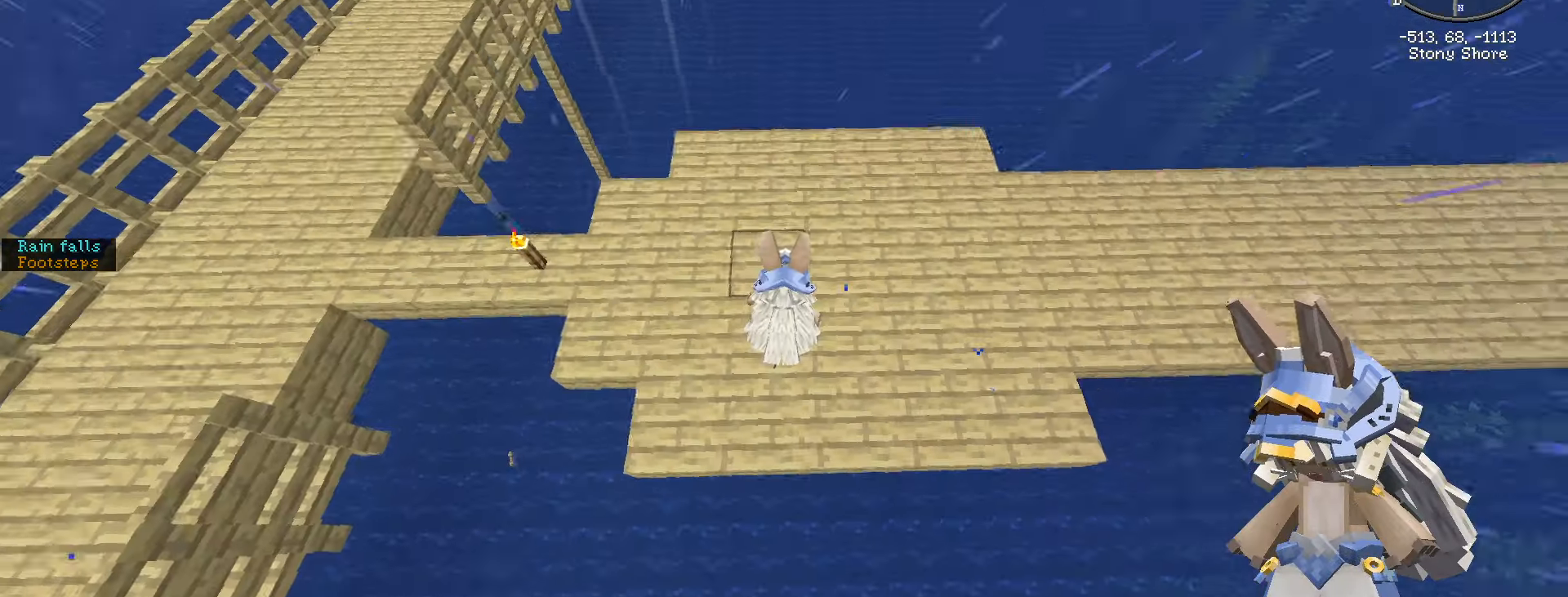
{"keys": [], "mouse": [], "events": [[67, "f5", "up"]]}
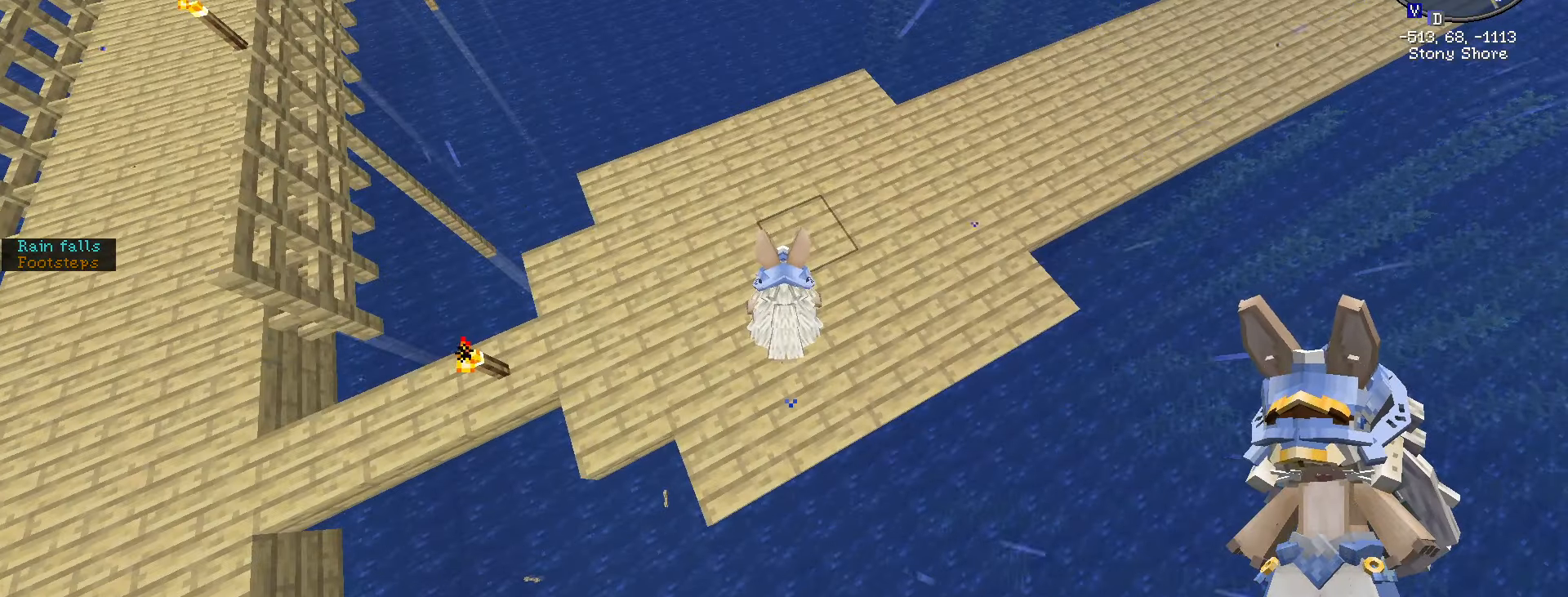
{"keys": [], "mouse": [], "events": []}
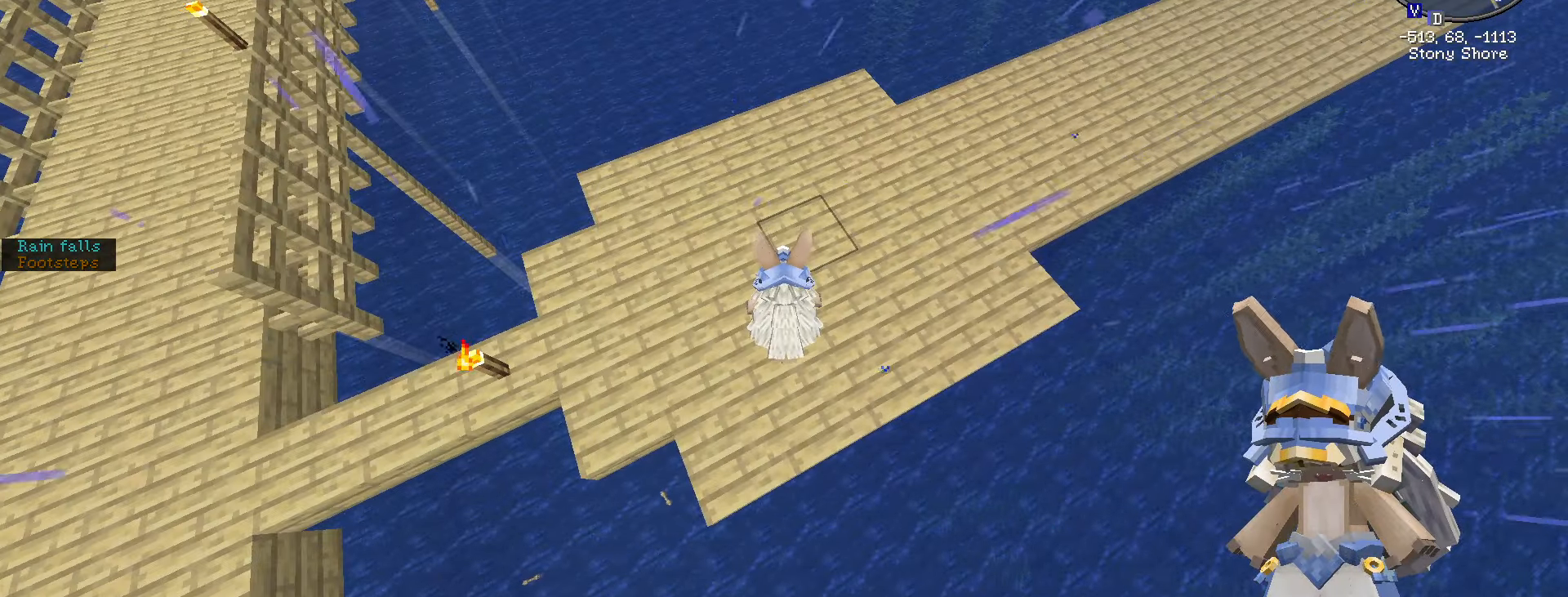
{"keys": ["f5"], "mouse": [], "events": [[83, "f5", "down"], [283, "f5", "up"], [300, "f5", "down"]]}
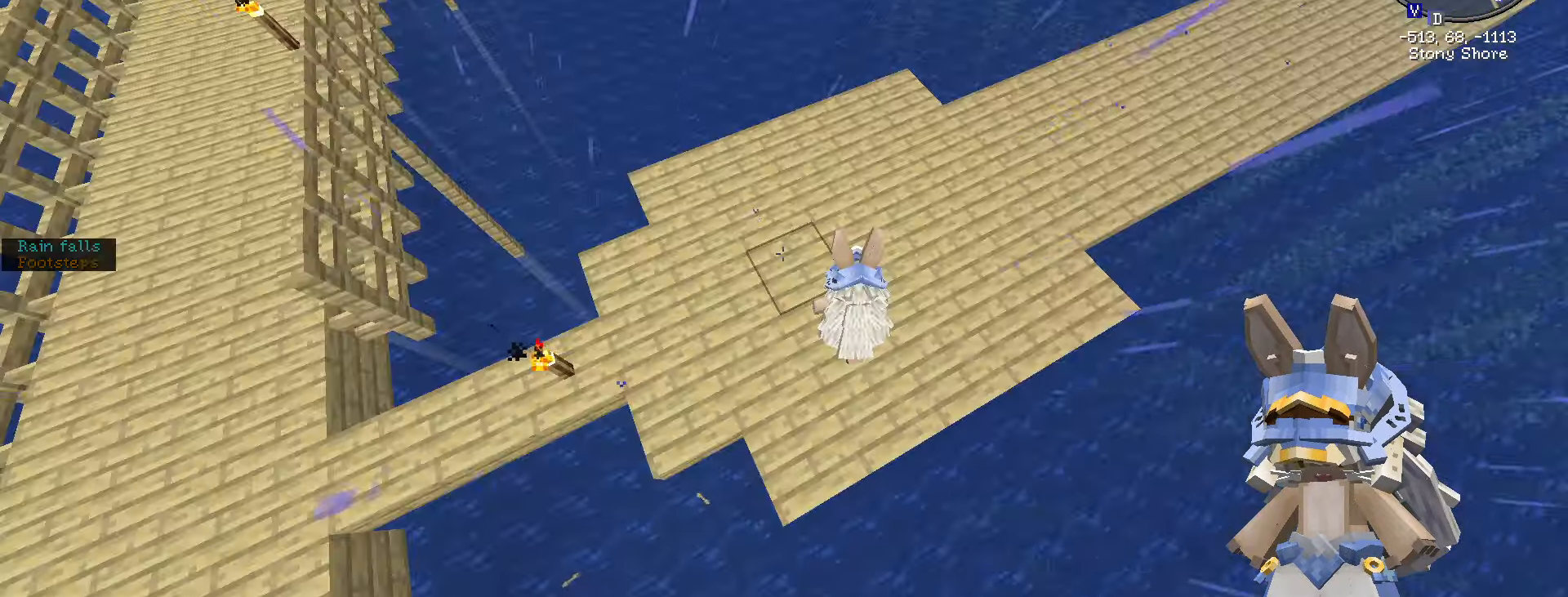
{"keys": [], "mouse": [], "events": [[17, "f5", "up"]]}
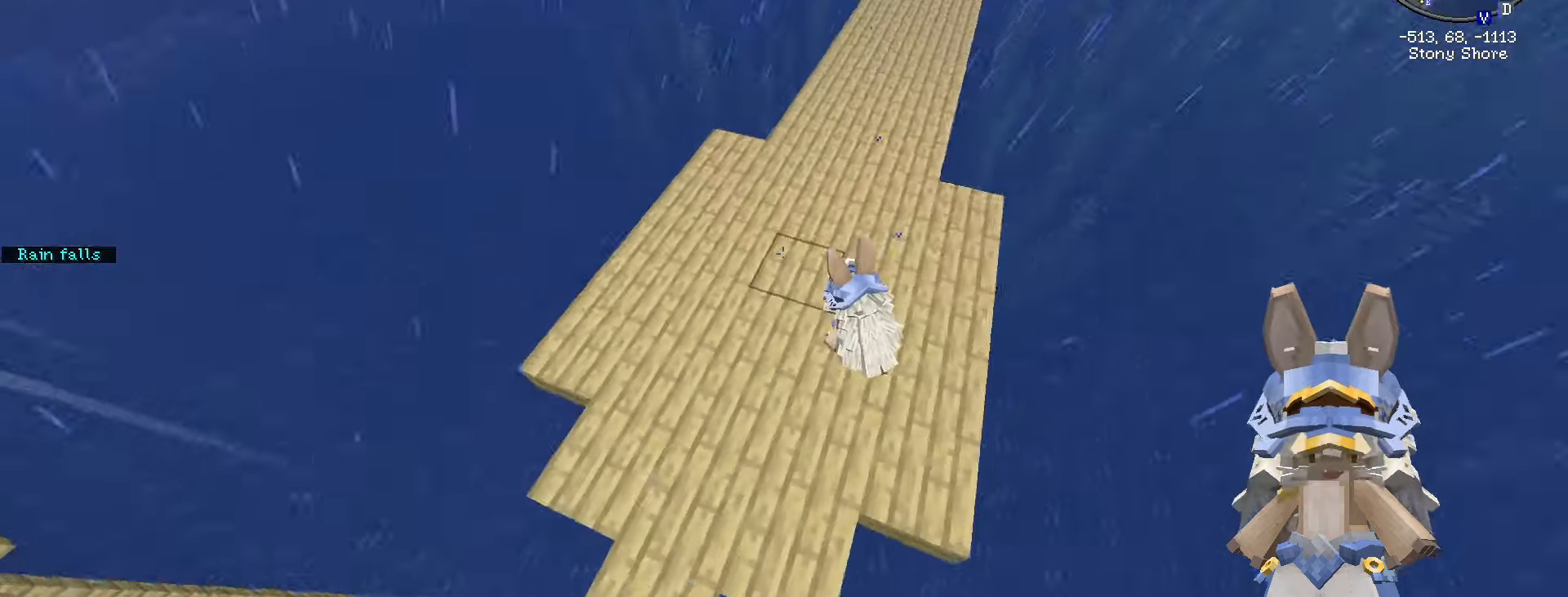
{"keys": ["caps_lock"], "mouse": [], "events": [[267, "caps_lock", "down"], [350, "caps_lock", "up"], [450, "caps_lock", "down"]]}
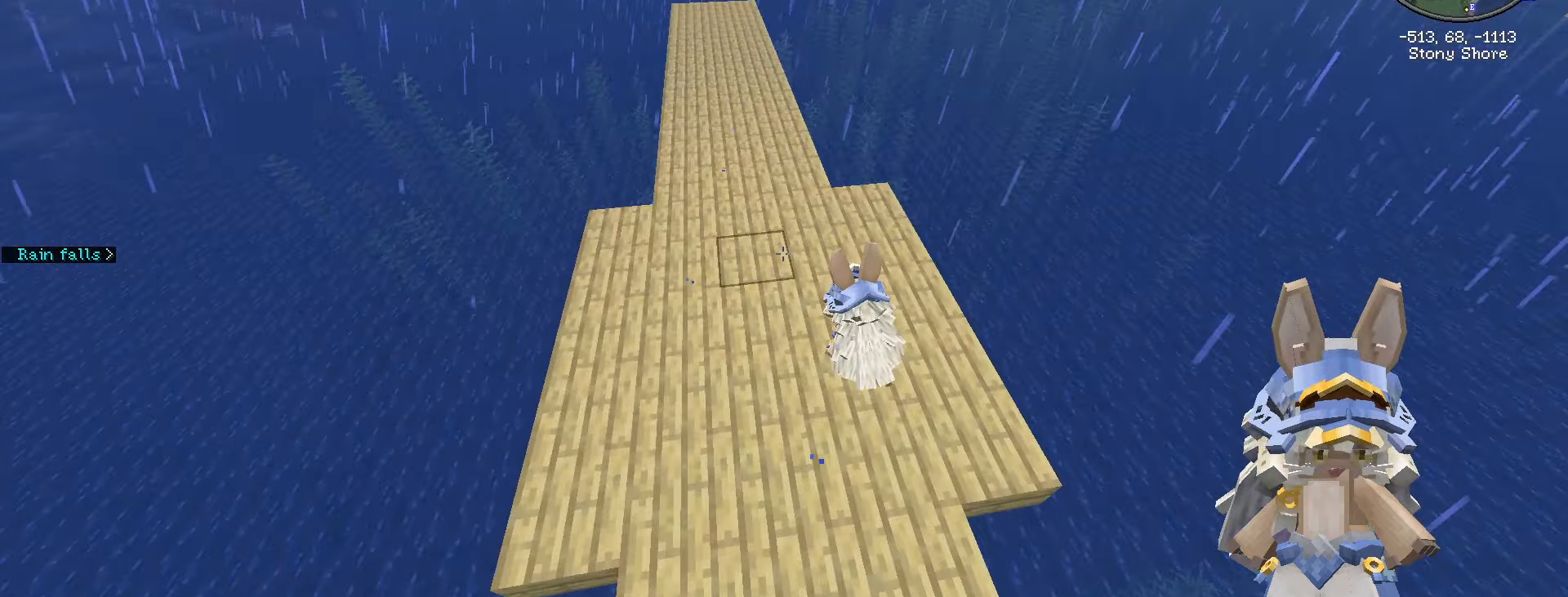
{"keys": ["w"], "mouse": [], "events": [[84, "caps_lock", "up"], [234, "w", "down"]]}
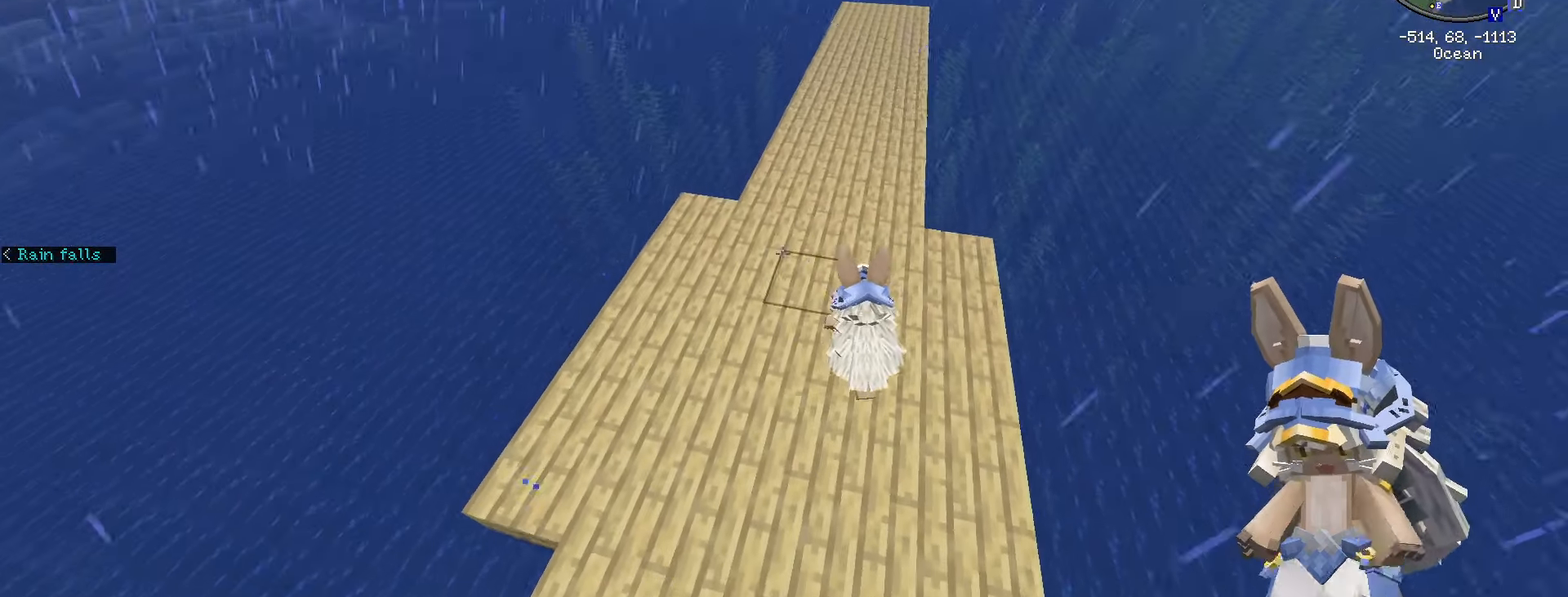
{"keys": ["a"], "mouse": [], "events": [[484, "a", "down"], [484, "w", "up"]]}
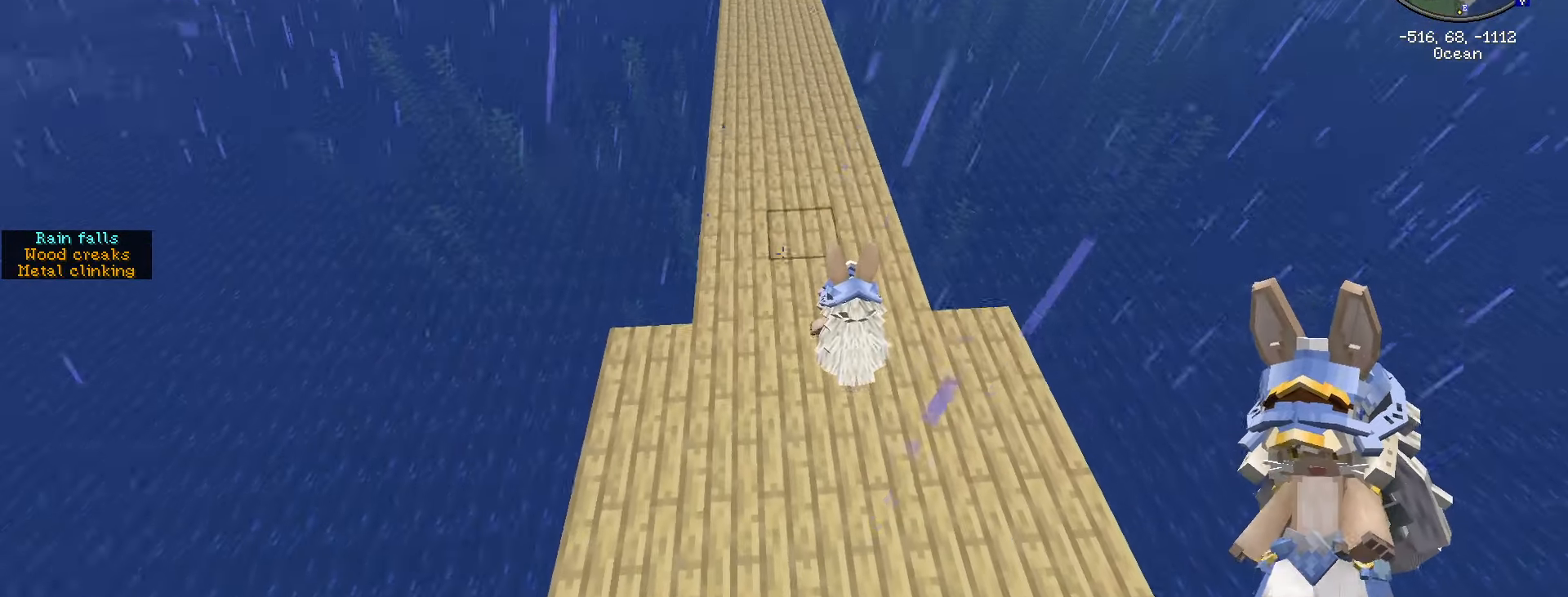
{"keys": [], "mouse": [], "events": [[84, "a", "up"]]}
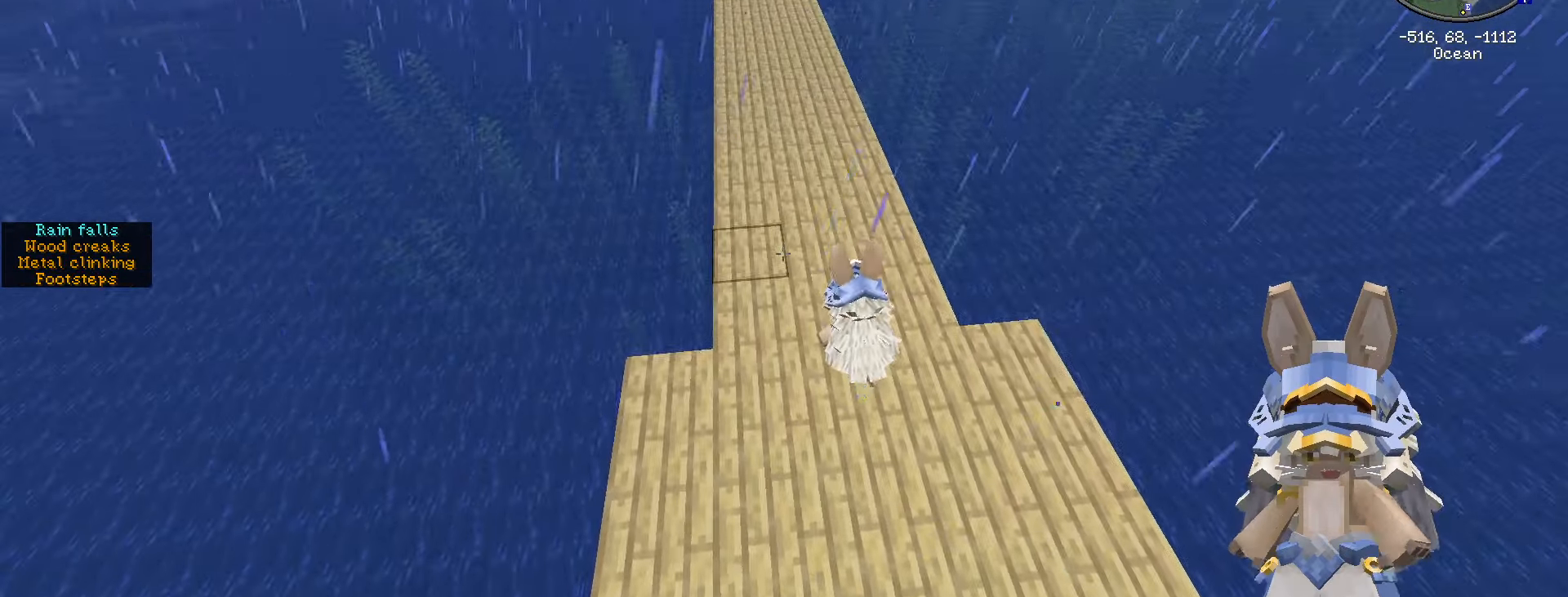
{"keys": [], "mouse": [], "events": [[100, "f5", "down"], [234, "f5", "up"], [284, "f5", "down"], [417, "f5", "up"]]}
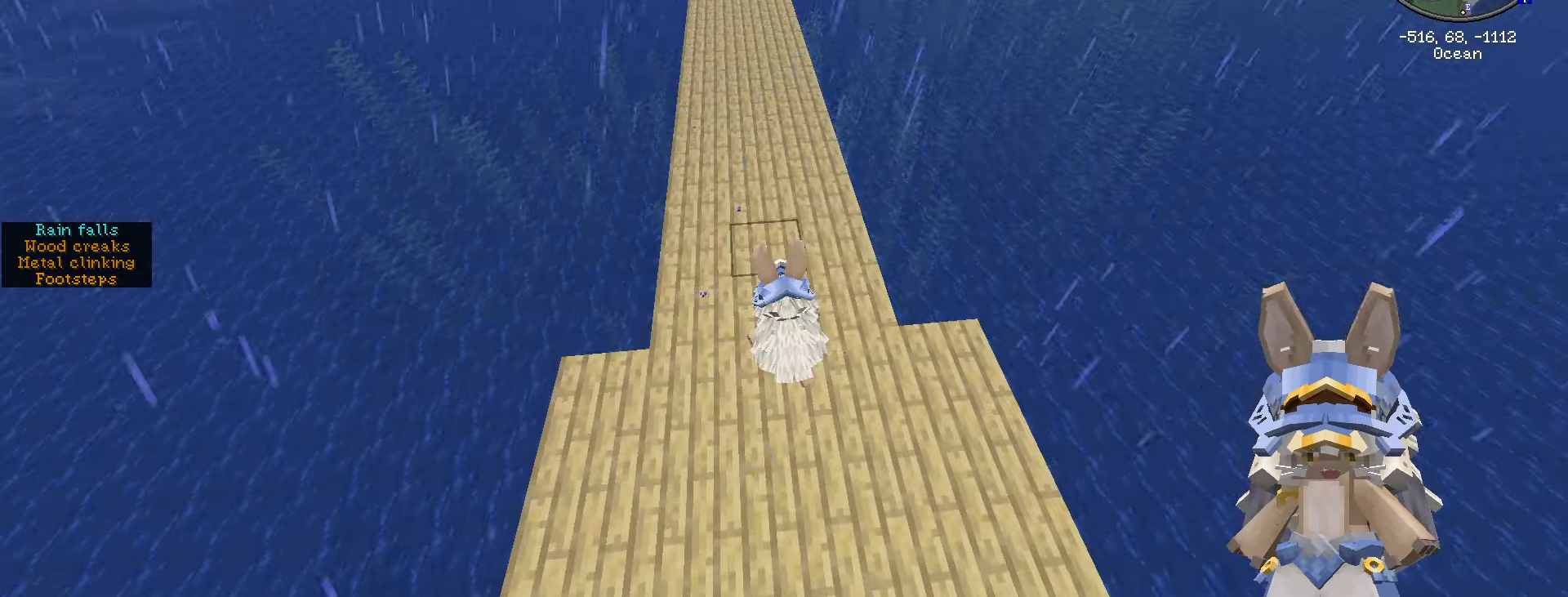
{"keys": ["f5"], "mouse": [], "events": [[67, "f5", "down"], [200, "f5", "up"], [384, "f5", "down"]]}
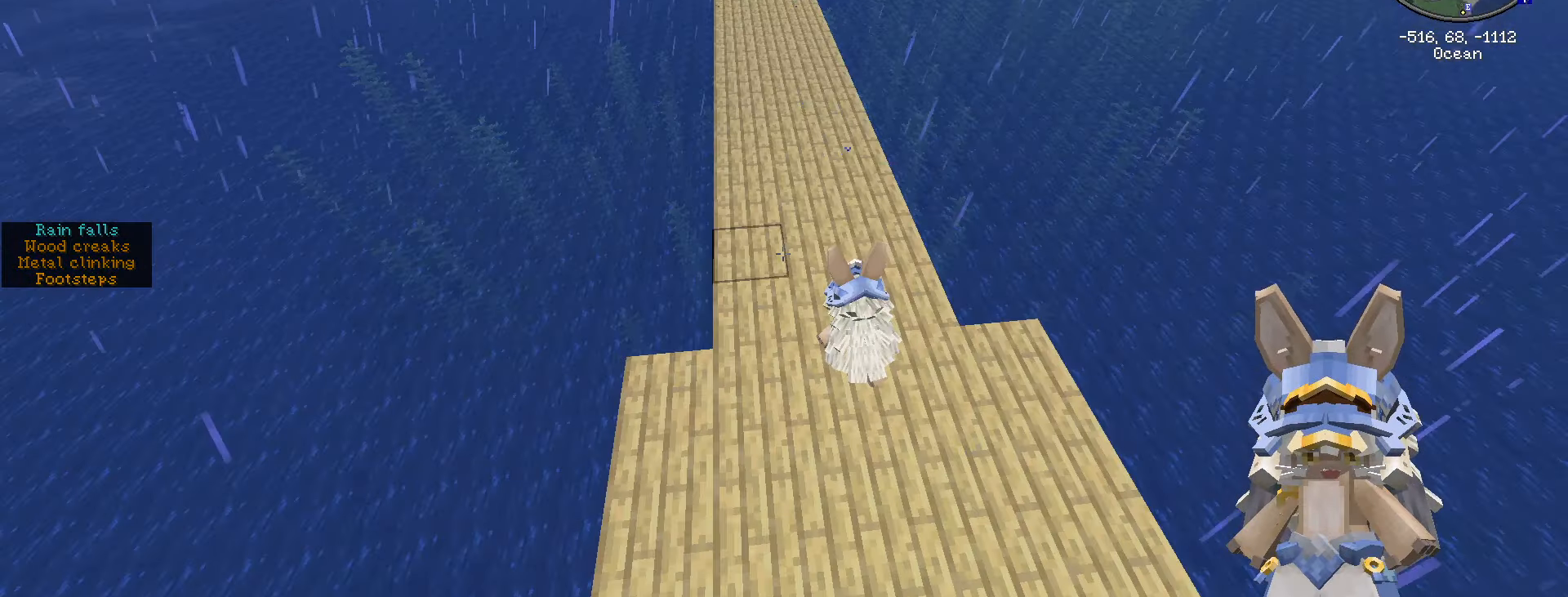
{"keys": [], "mouse": [], "events": [[84, "f5", "up"]]}
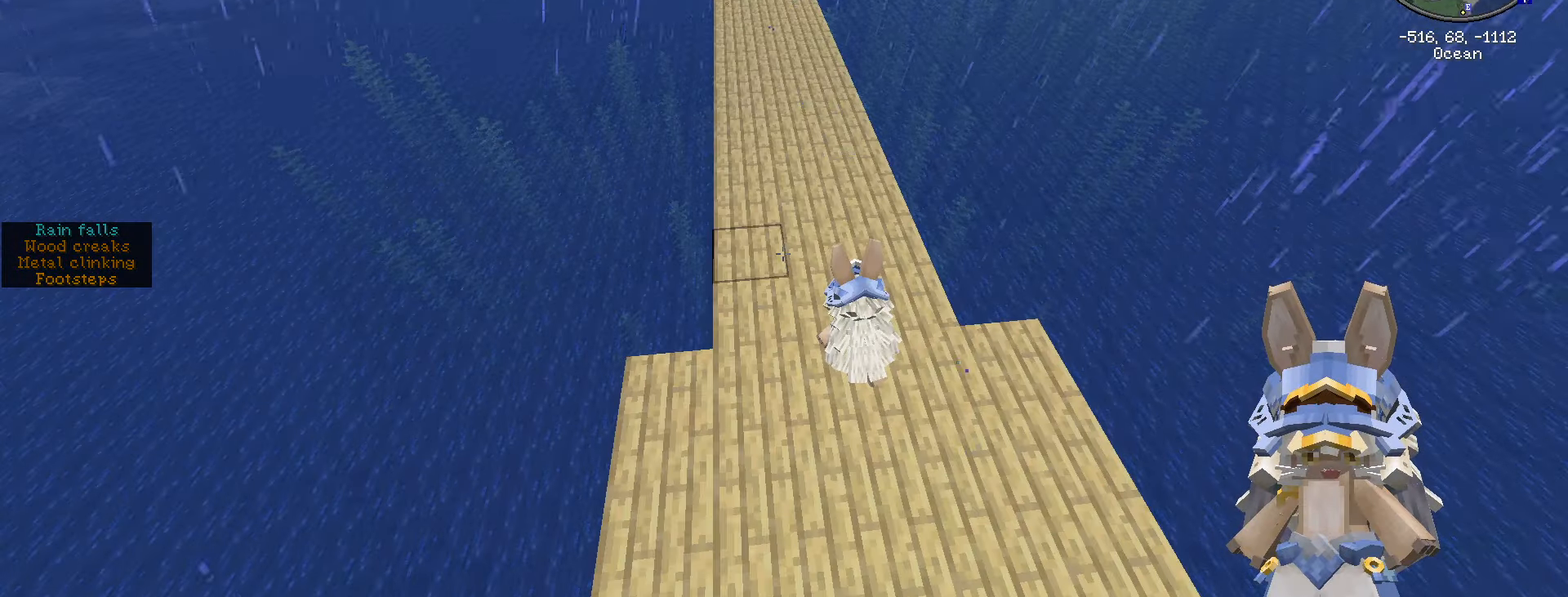
{"keys": [], "mouse": [], "events": [[50, "f5", "down"], [234, "f5", "up"]]}
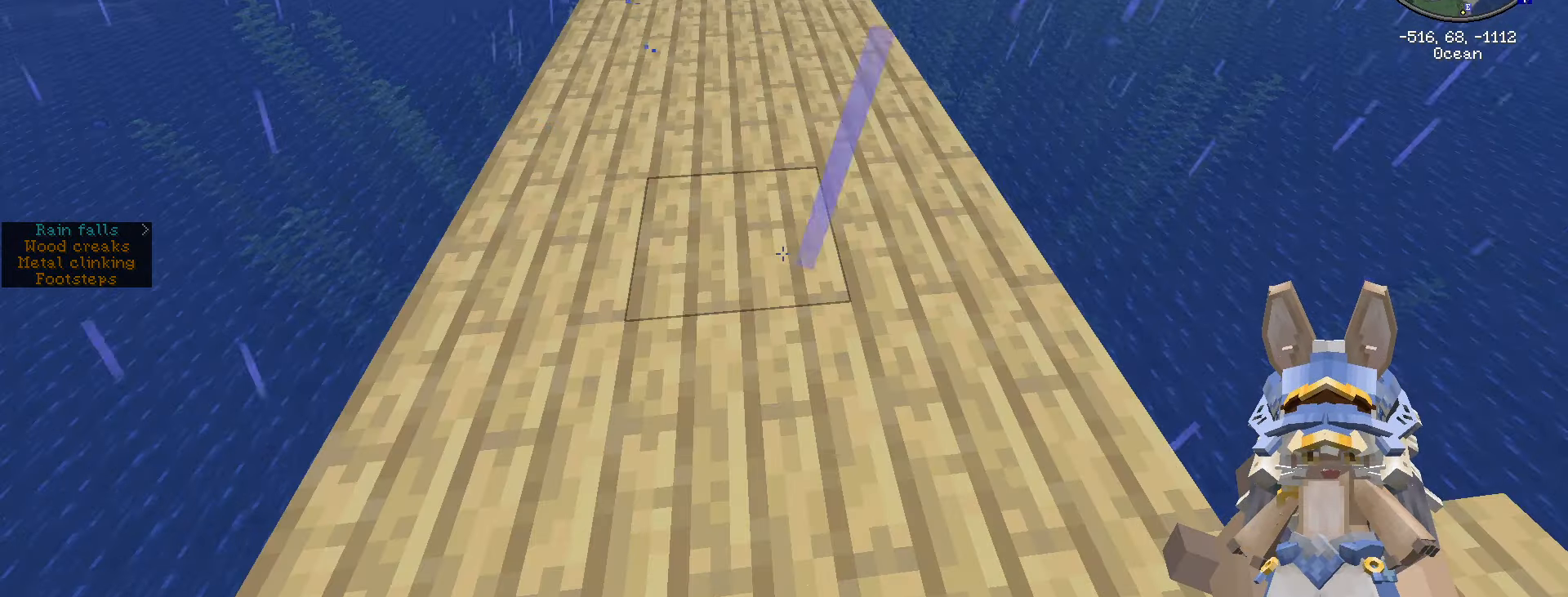
{"keys": ["caps_lock"], "mouse": [], "events": [[484, "caps_lock", "down"]]}
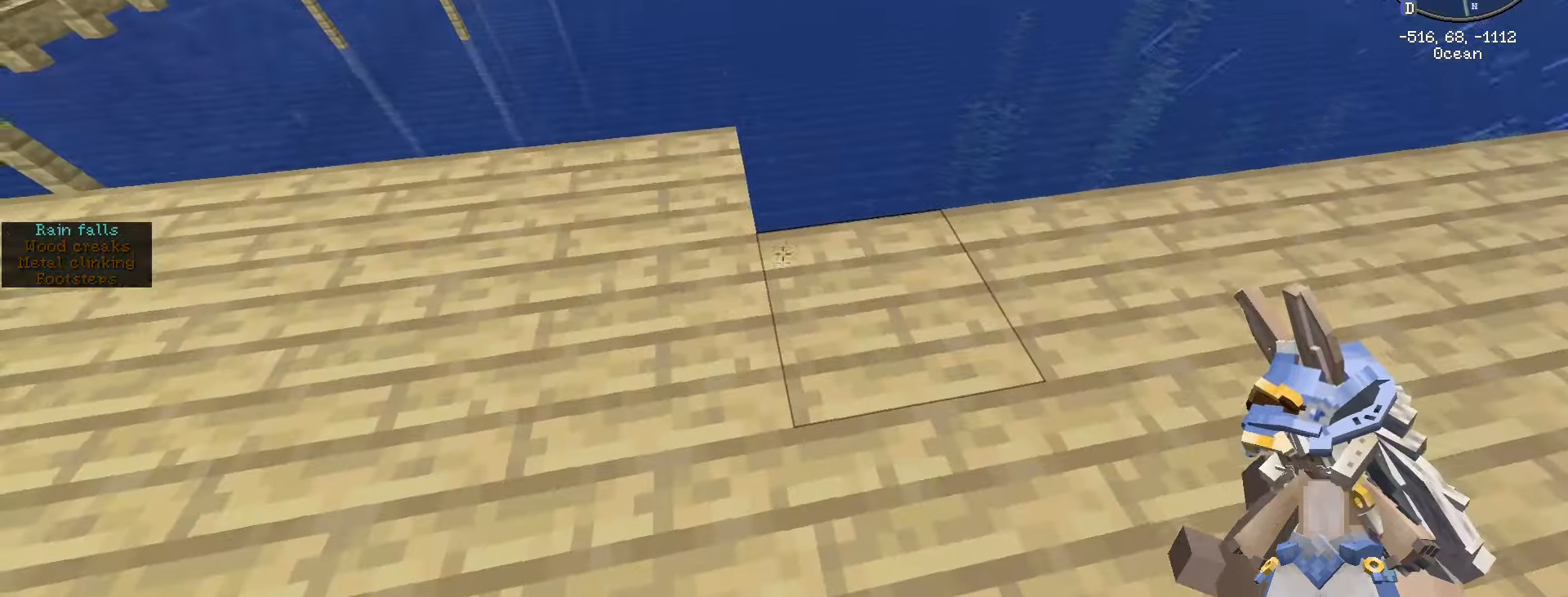
{"keys": [], "mouse": [], "events": [[50, "caps_lock", "up"], [166, "caps_lock", "down"], [266, "caps_lock", "up"]]}
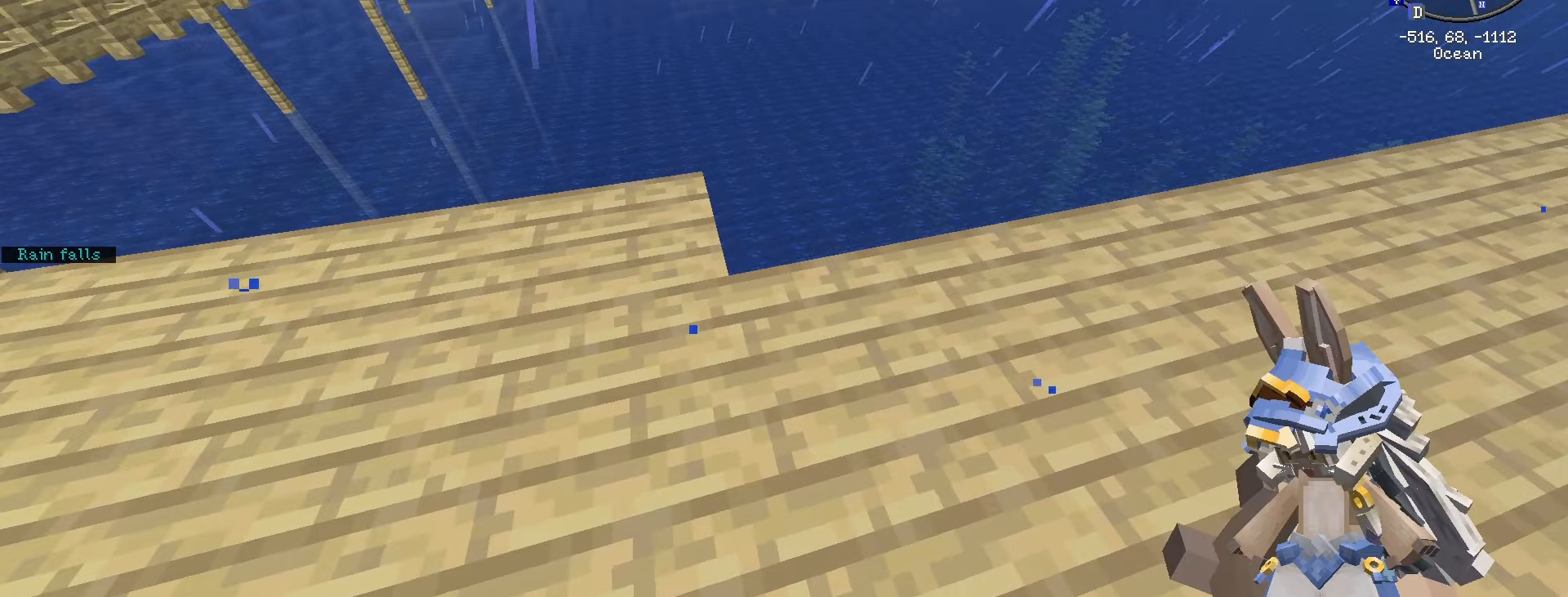
{"keys": ["d"], "mouse": [], "events": [[233, "d", "down"]]}